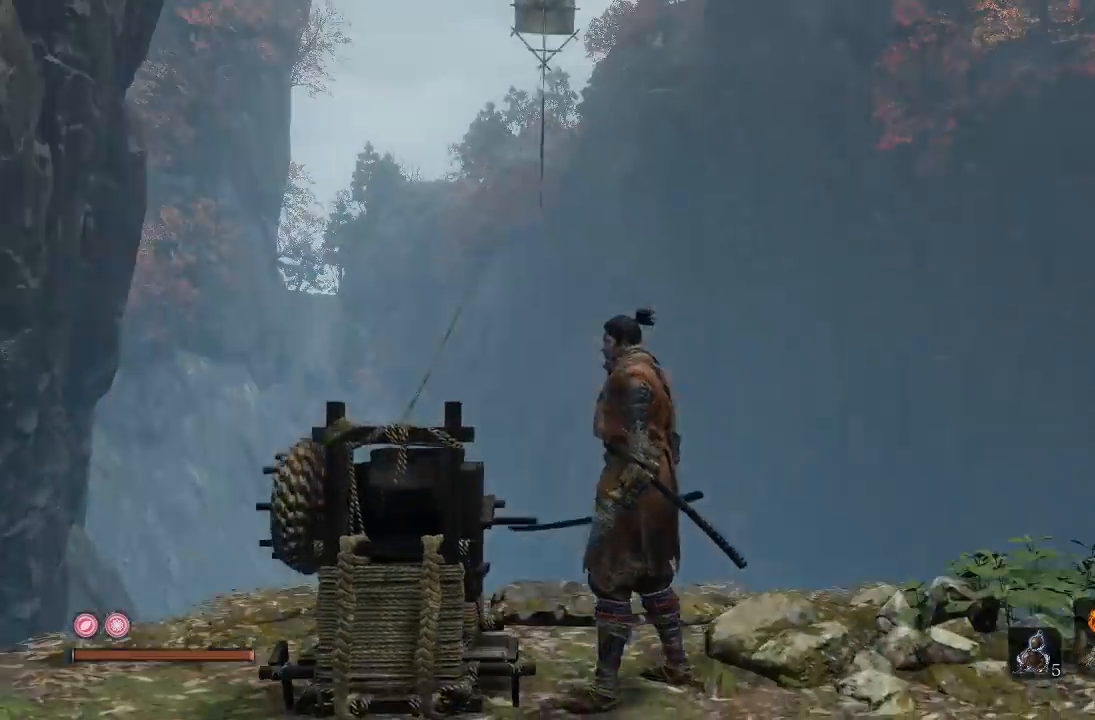
Gameplay with a controller (Xbox layout); each line is a JSON object with the inputs held at the frame after it (dt_ms = milliseconds from this image to that frame). "button_events" lists button changes between this image and that frame as [ms after this image, input, new state], when the widget could be followed in between (sticks are given only as held states).
{"dt_ms": 500, "buttons": [], "left_stick": "center", "right_stick": "up-left", "button_events": []}
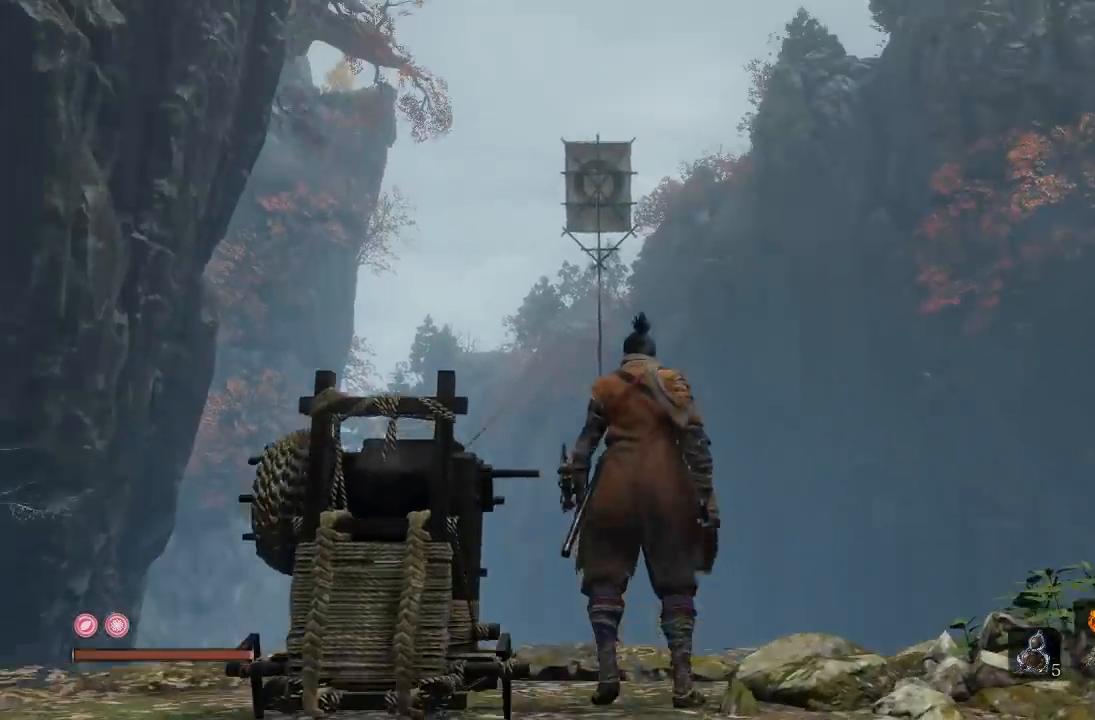
{"dt_ms": 500, "buttons": [], "left_stick": "center", "right_stick": "center", "button_events": []}
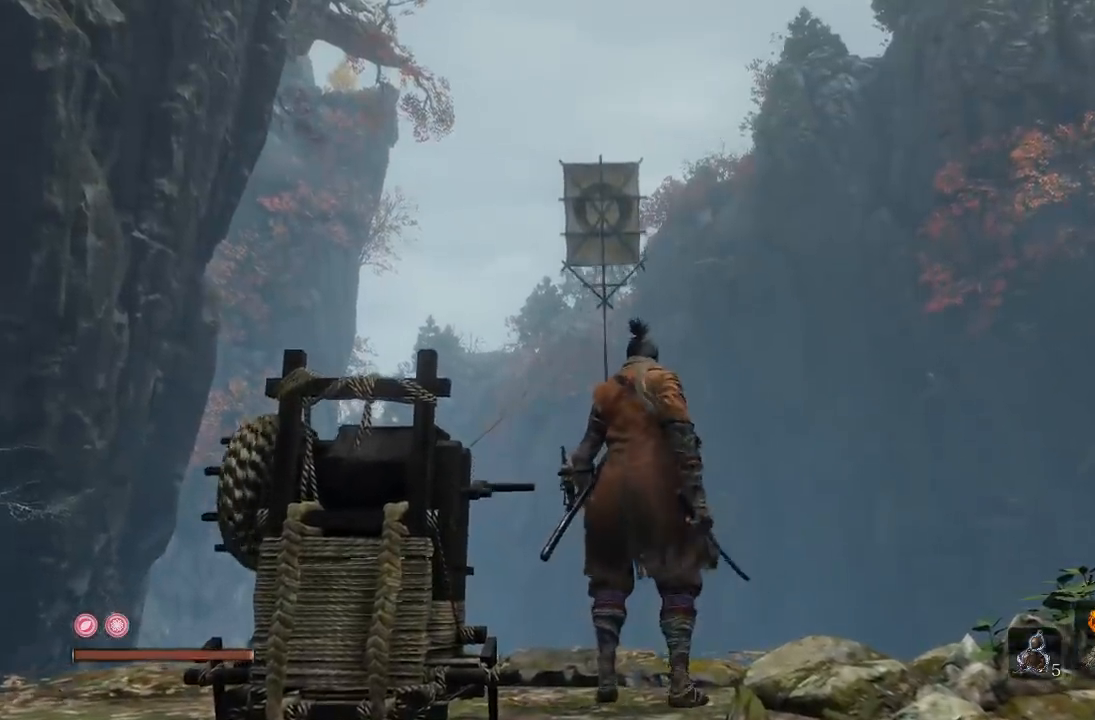
{"dt_ms": 500, "buttons": [], "left_stick": "center", "right_stick": "center", "button_events": []}
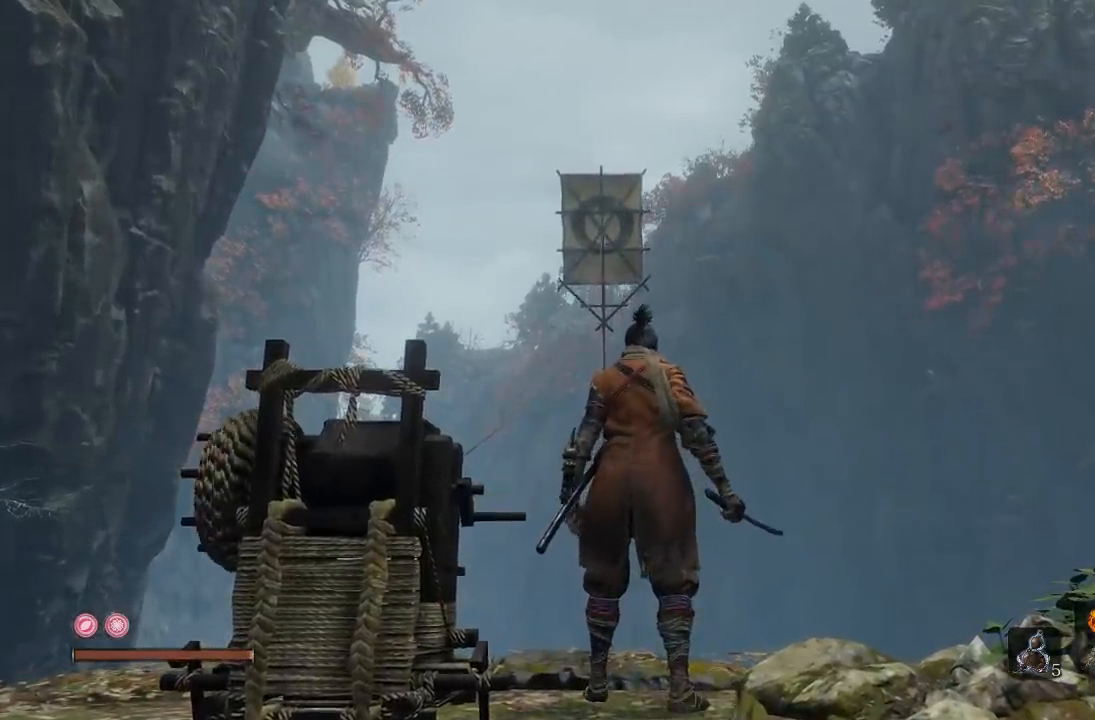
{"dt_ms": 500, "buttons": [], "left_stick": "center", "right_stick": "center", "button_events": []}
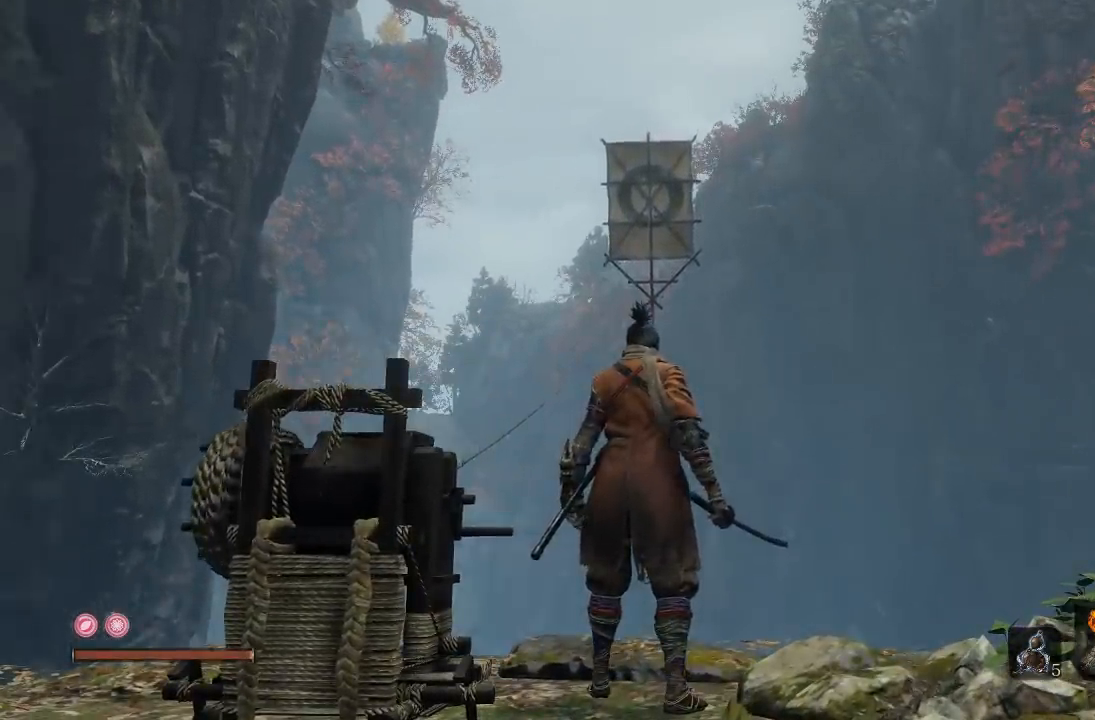
{"dt_ms": 500, "buttons": [], "left_stick": "center", "right_stick": "down", "button_events": [[200, "A", "down"], [367, "A", "up"]]}
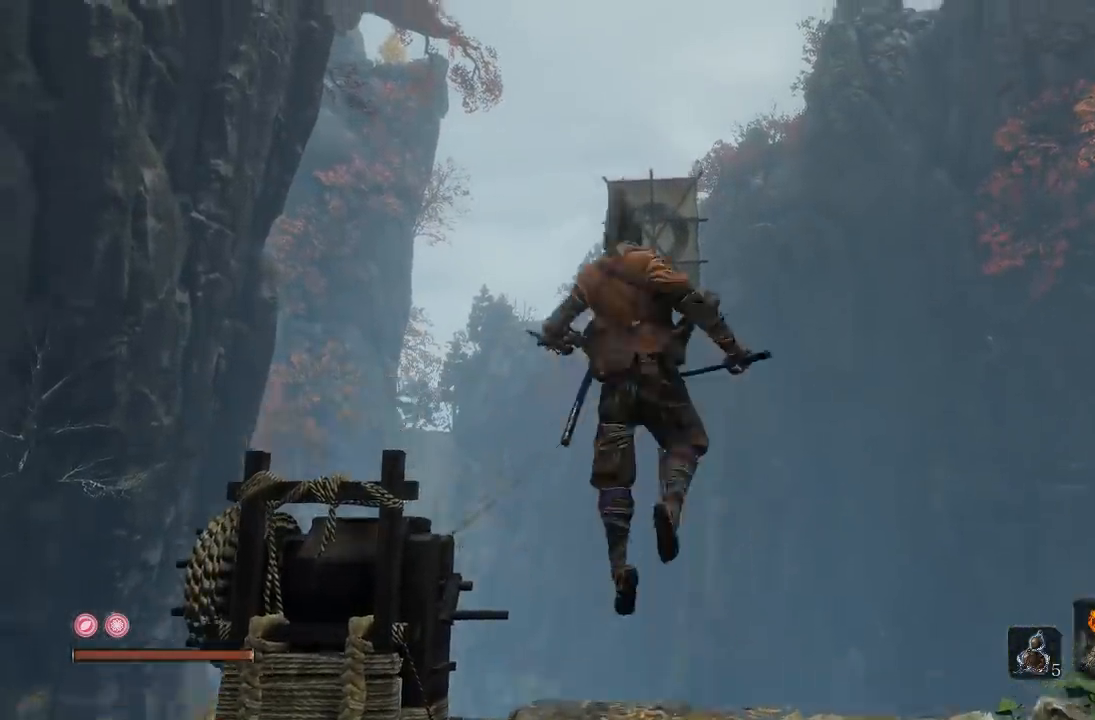
{"dt_ms": 500, "buttons": [], "left_stick": "center", "right_stick": "center", "button_events": []}
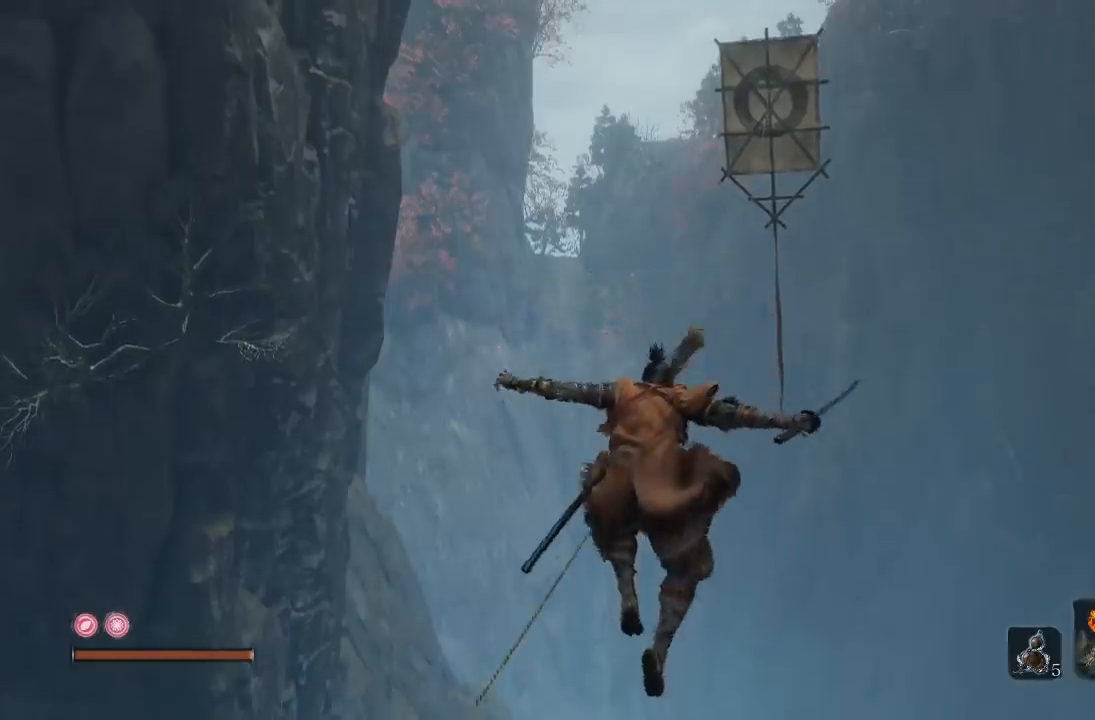
{"dt_ms": 500, "buttons": [], "left_stick": "center", "right_stick": "center", "button_events": []}
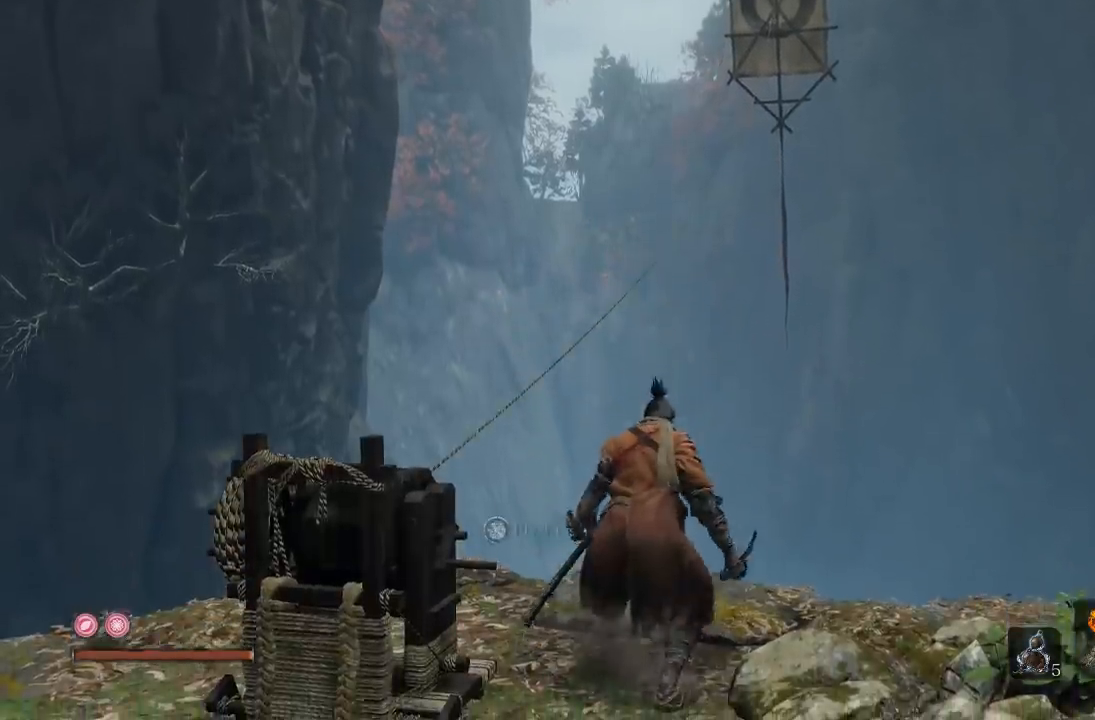
{"dt_ms": 500, "buttons": [], "left_stick": "center", "right_stick": "right", "button_events": []}
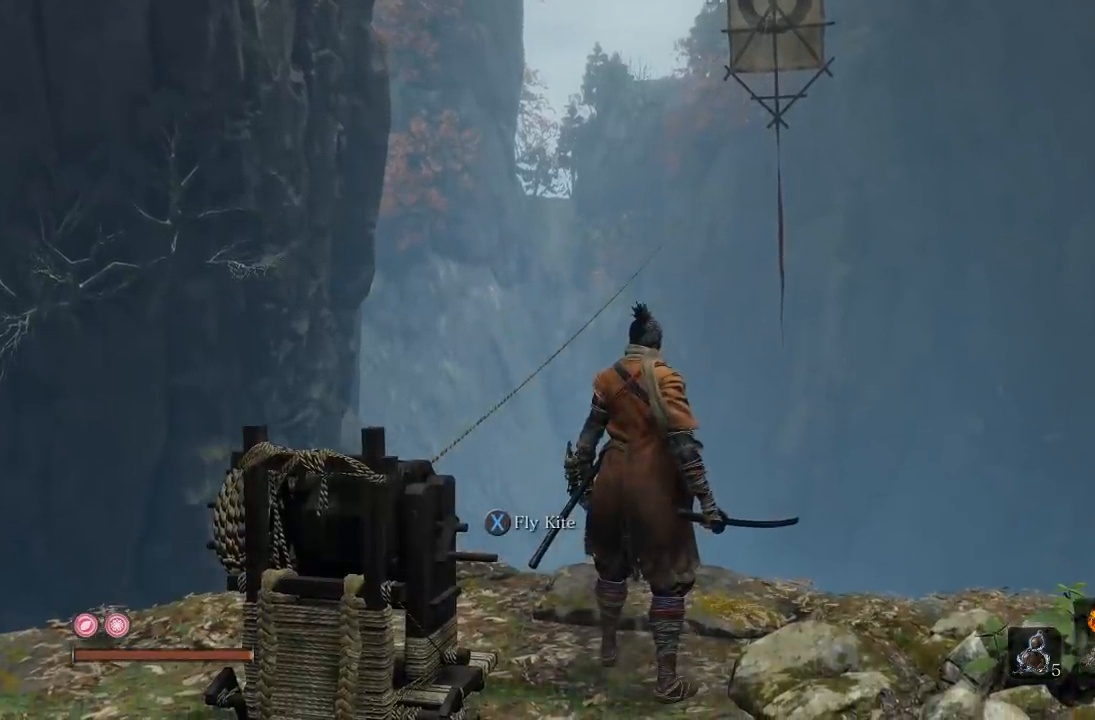
{"dt_ms": 500, "buttons": [], "left_stick": "center", "right_stick": "center", "button_events": []}
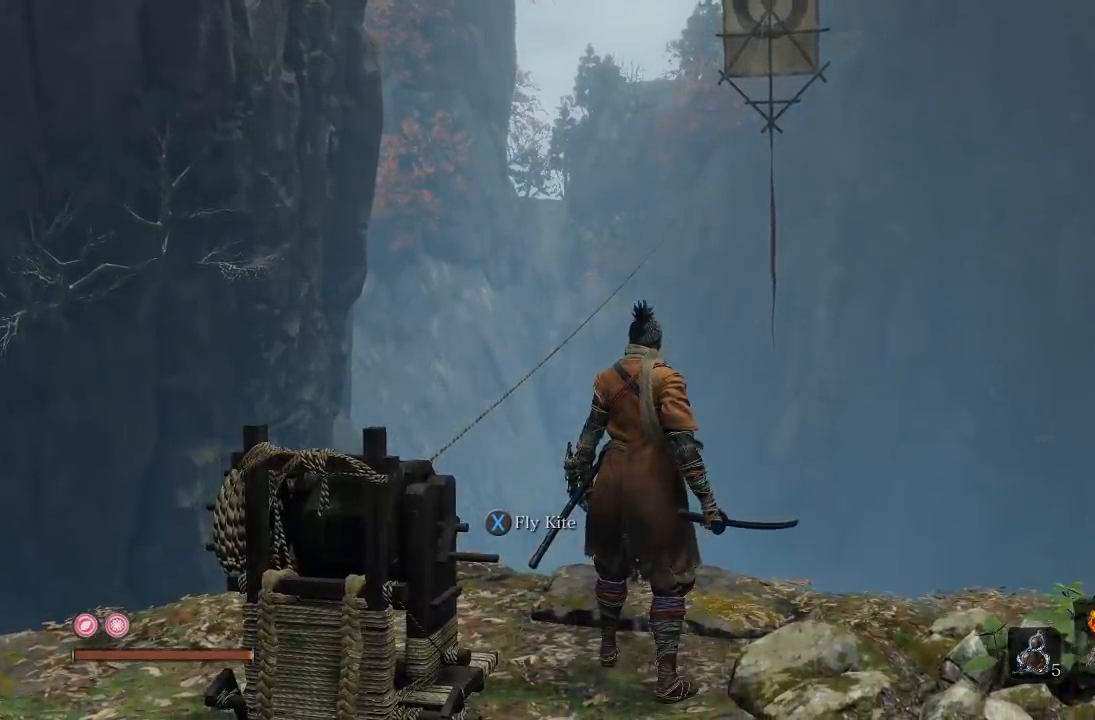
{"dt_ms": 500, "buttons": [], "left_stick": "center", "right_stick": "center", "button_events": []}
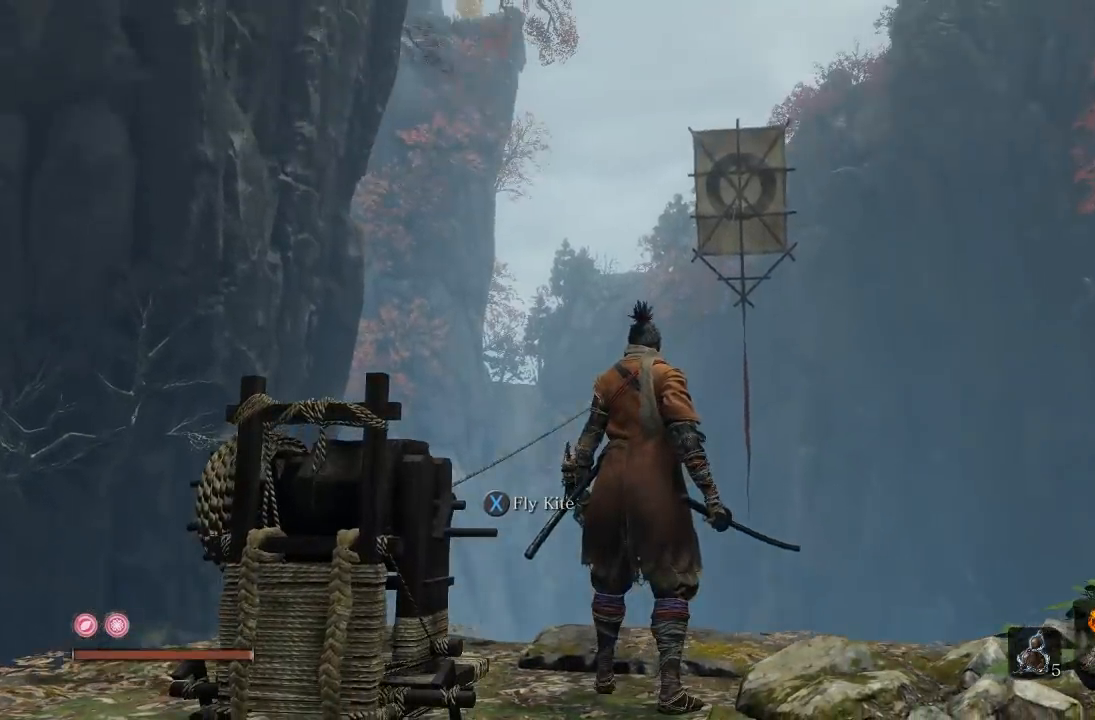
{"dt_ms": 500, "buttons": [], "left_stick": "center", "right_stick": "up", "button_events": []}
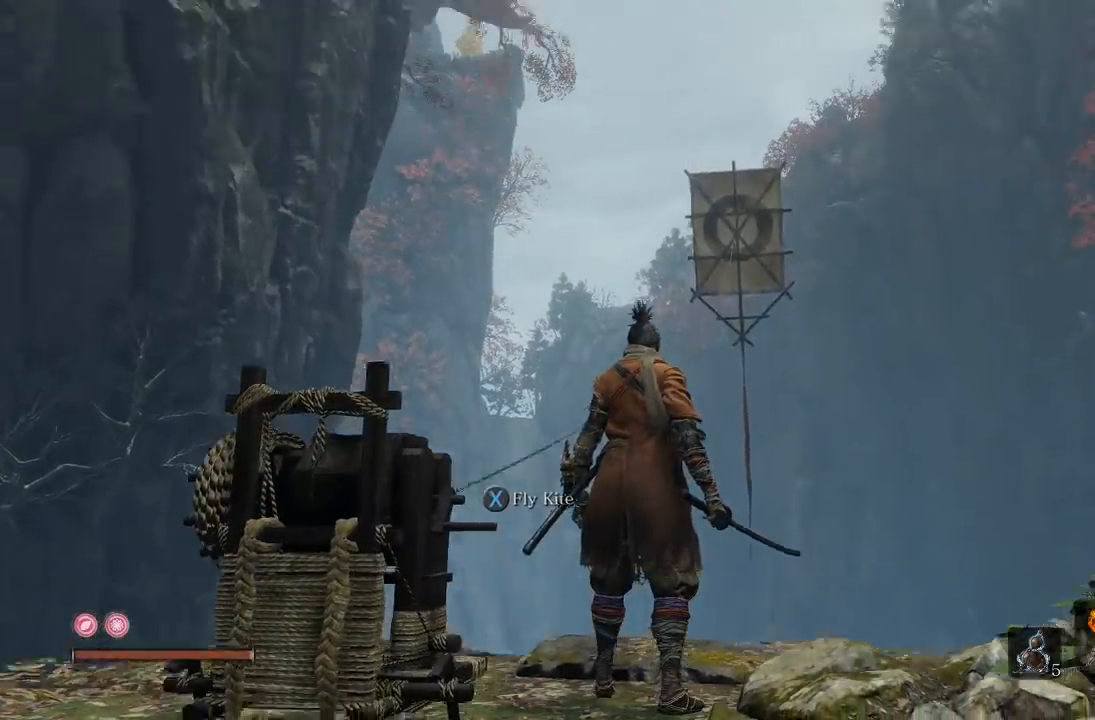
{"dt_ms": 500, "buttons": [], "left_stick": "center", "right_stick": "center", "button_events": []}
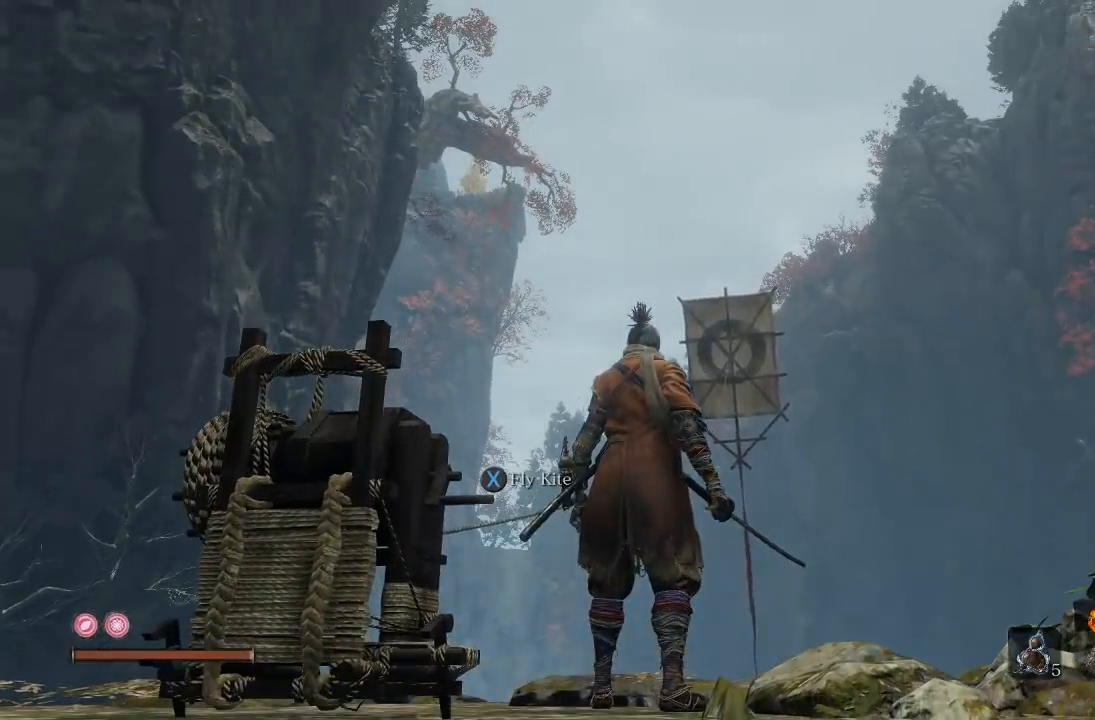
{"dt_ms": 500, "buttons": [], "left_stick": "center", "right_stick": "center", "button_events": []}
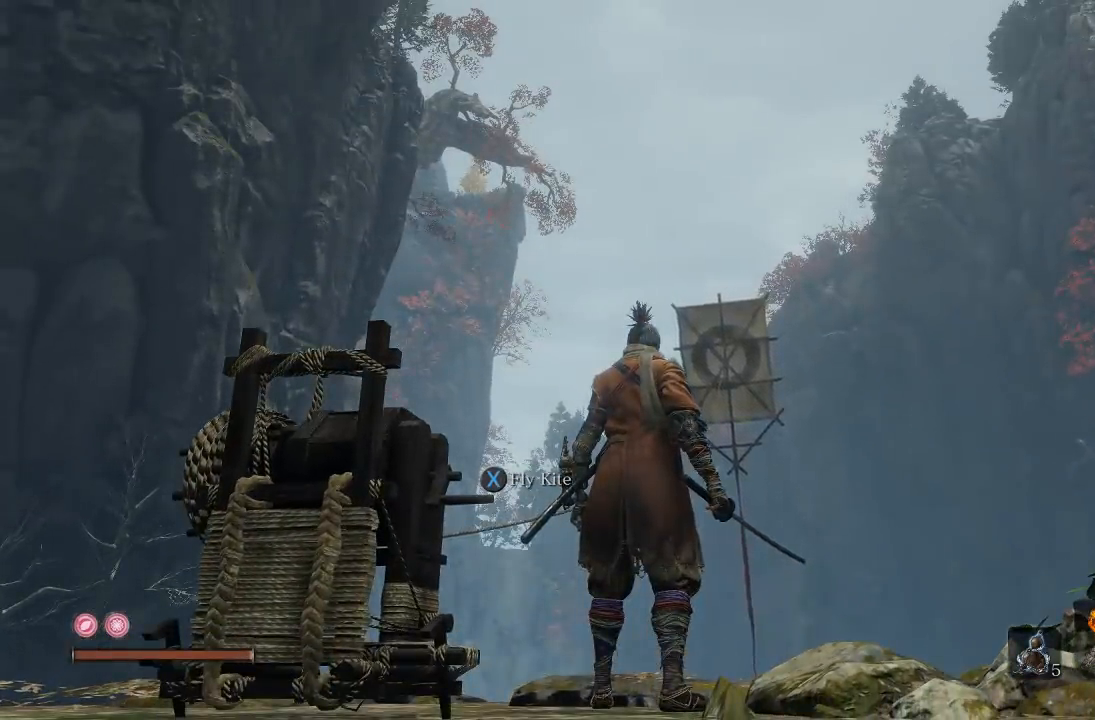
{"dt_ms": 500, "buttons": [], "left_stick": "center", "right_stick": "center", "button_events": []}
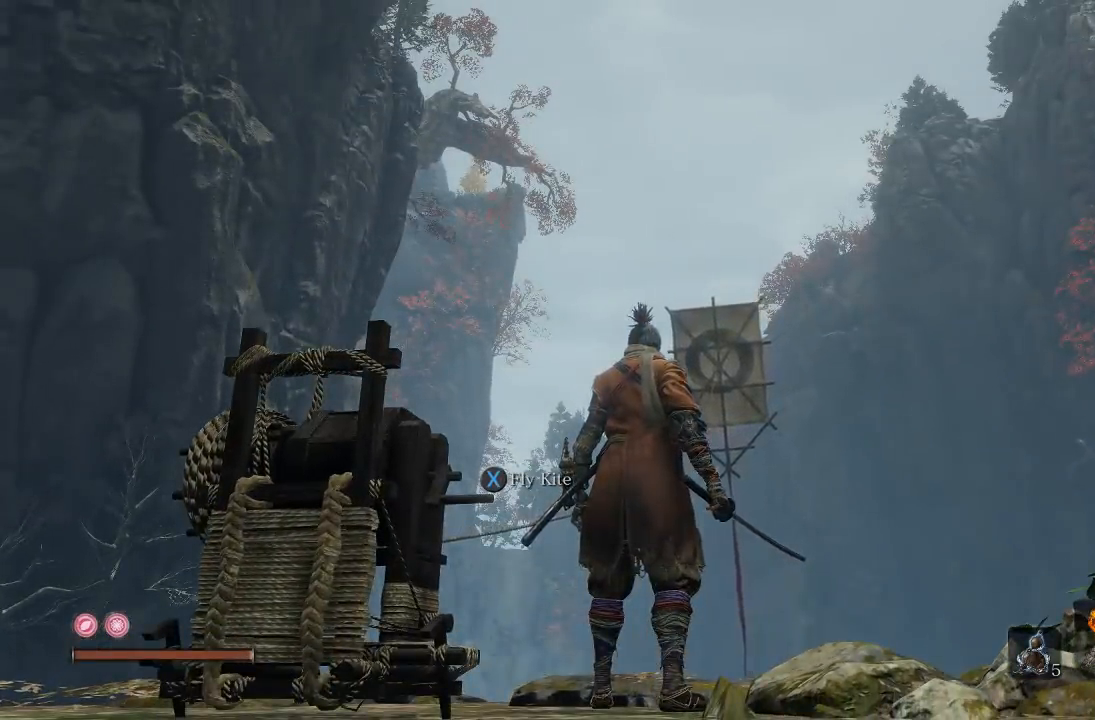
{"dt_ms": 500, "buttons": [], "left_stick": "down", "right_stick": "down", "button_events": []}
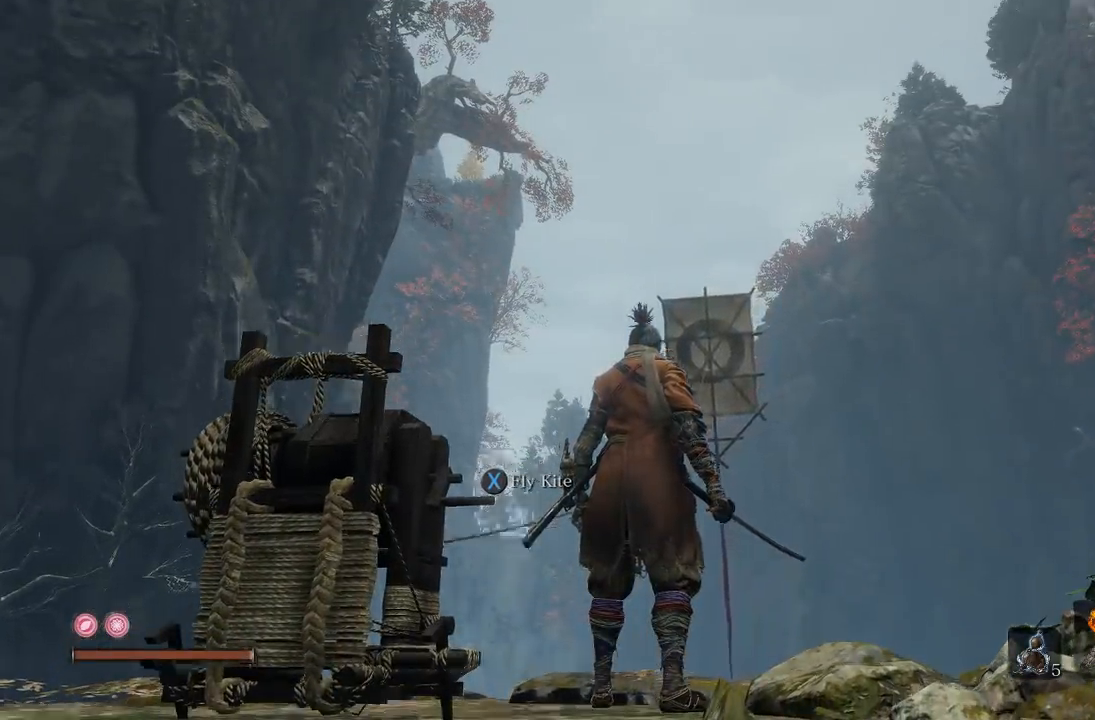
{"dt_ms": 500, "buttons": [], "left_stick": "down", "right_stick": "center", "button_events": []}
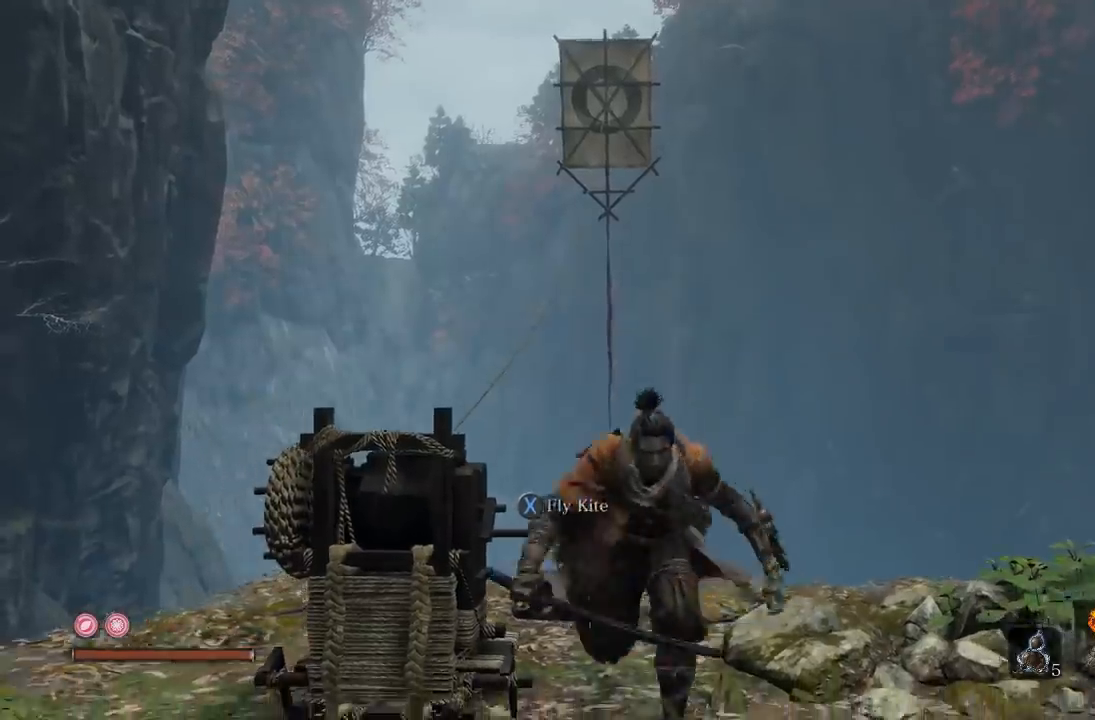
{"dt_ms": 500, "buttons": [], "left_stick": "center", "right_stick": "down-right", "button_events": []}
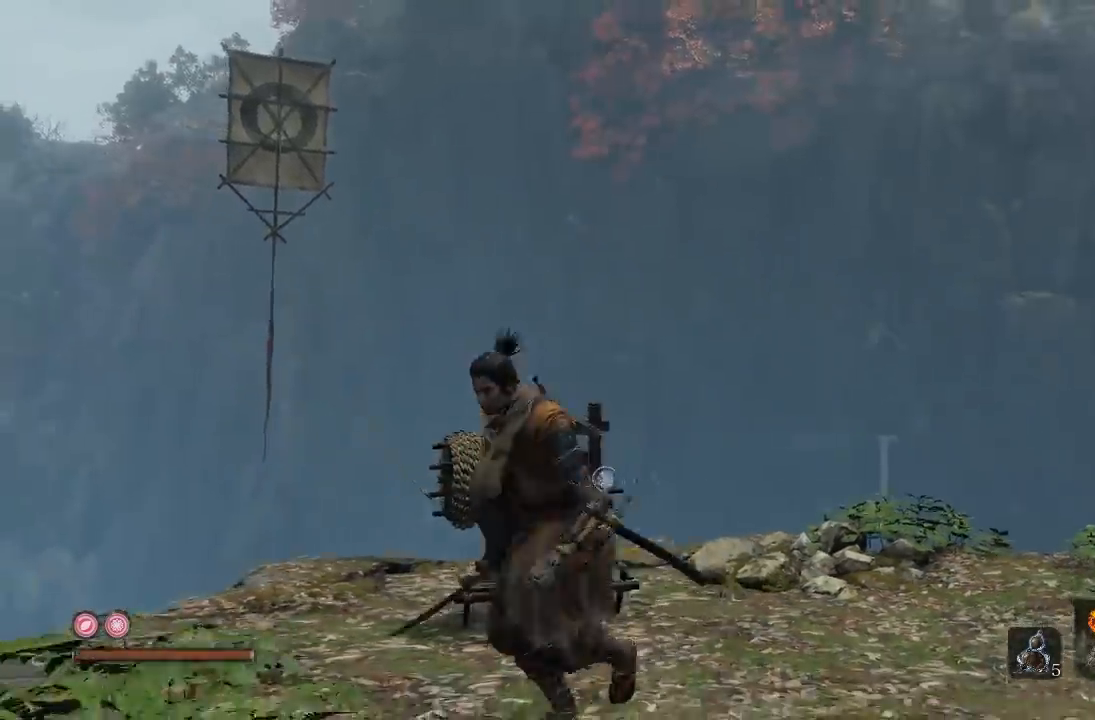
{"dt_ms": 1000, "buttons": [], "left_stick": "center", "right_stick": "center", "button_events": []}
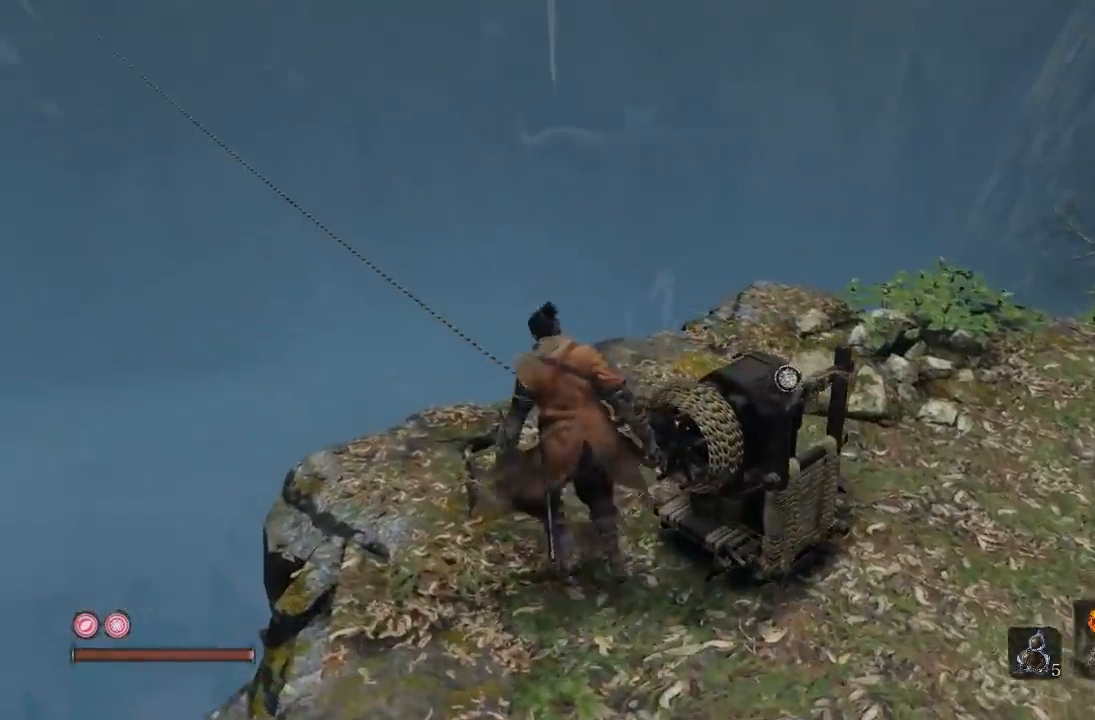
{"dt_ms": 500, "buttons": [], "left_stick": "up", "right_stick": "down-right", "button_events": []}
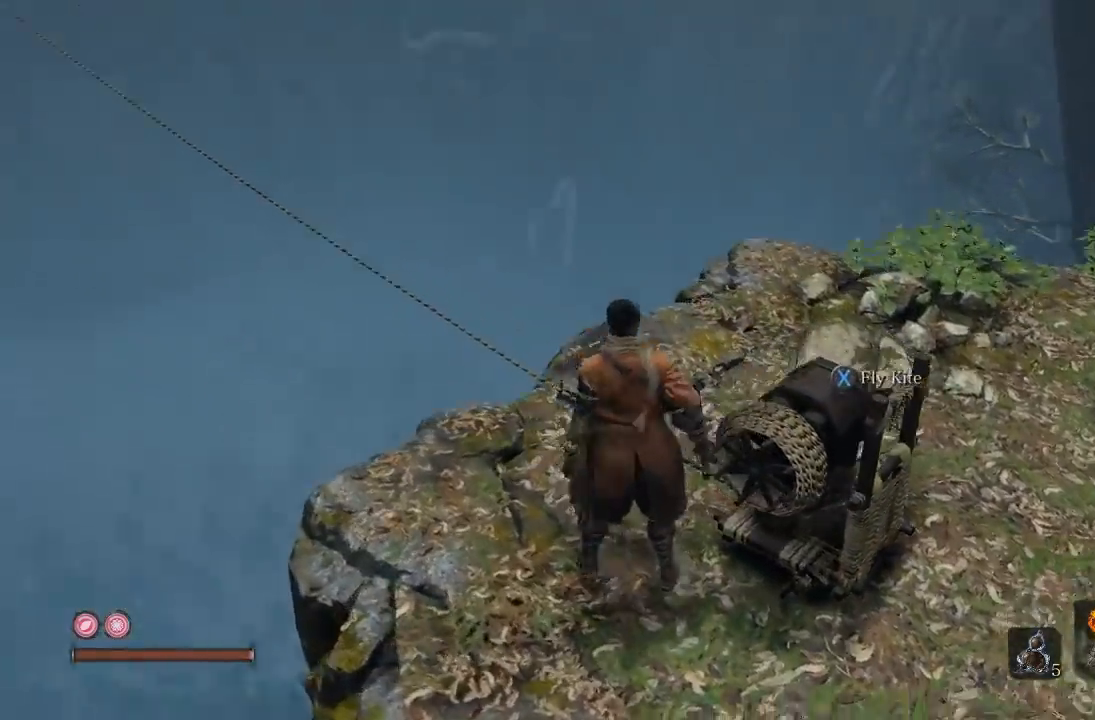
{"dt_ms": 500, "buttons": [], "left_stick": "center", "right_stick": "center", "button_events": []}
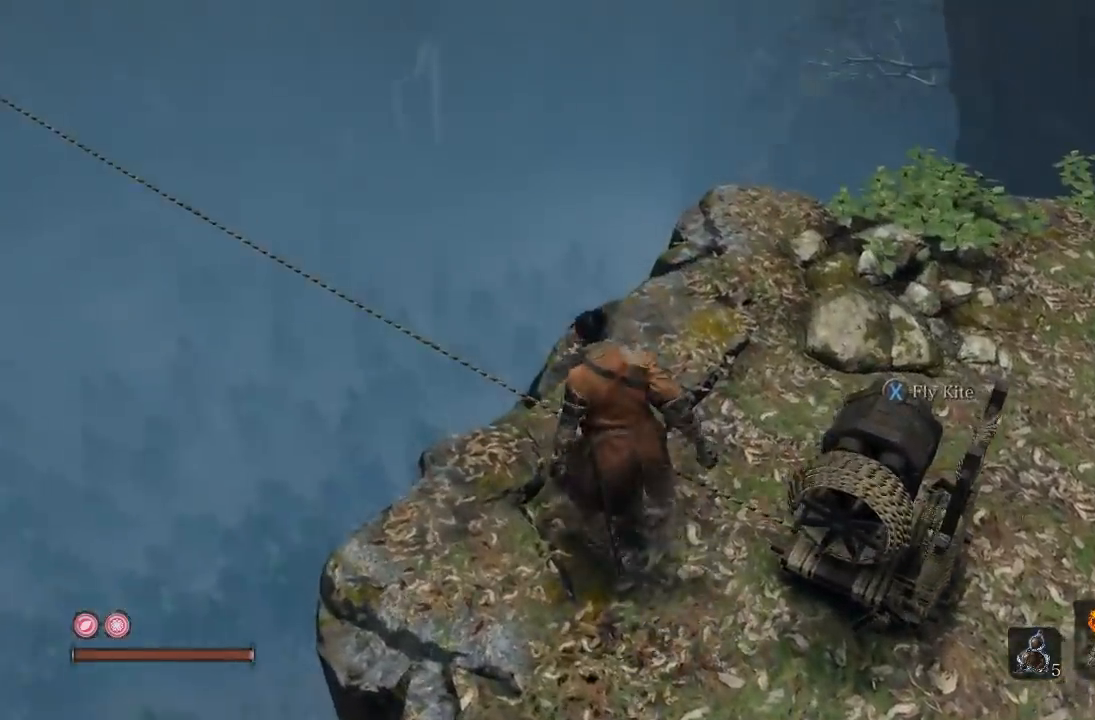
{"dt_ms": 500, "buttons": [], "left_stick": "center", "right_stick": "center", "button_events": []}
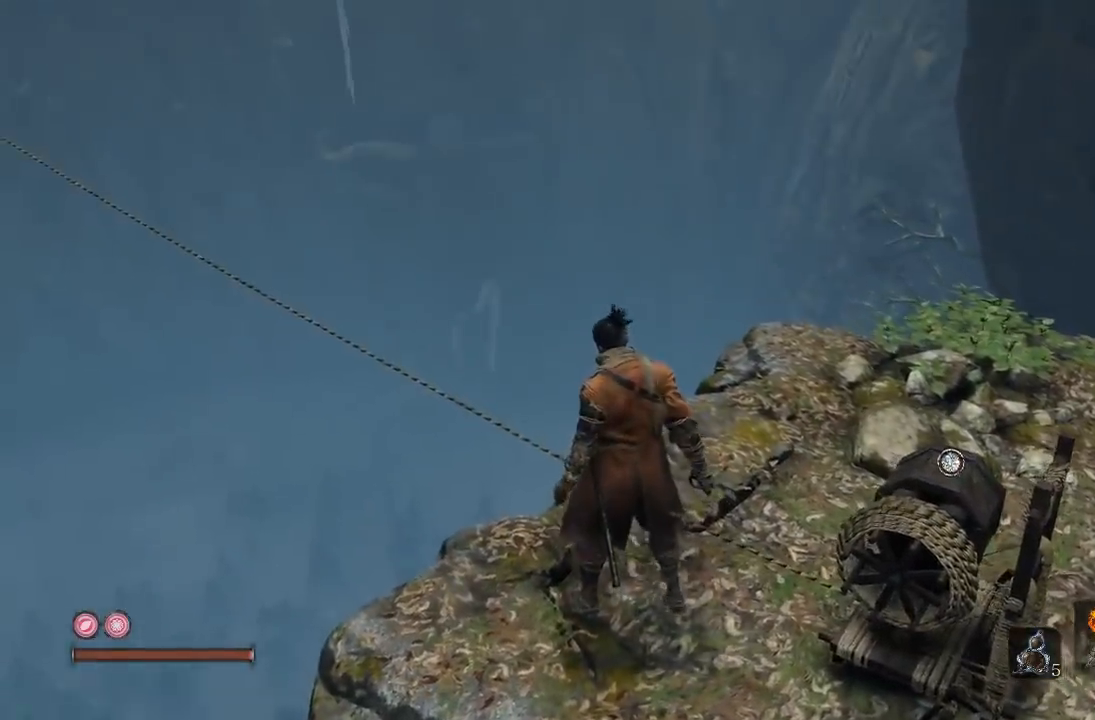
{"dt_ms": 500, "buttons": [], "left_stick": "center", "right_stick": "up", "button_events": []}